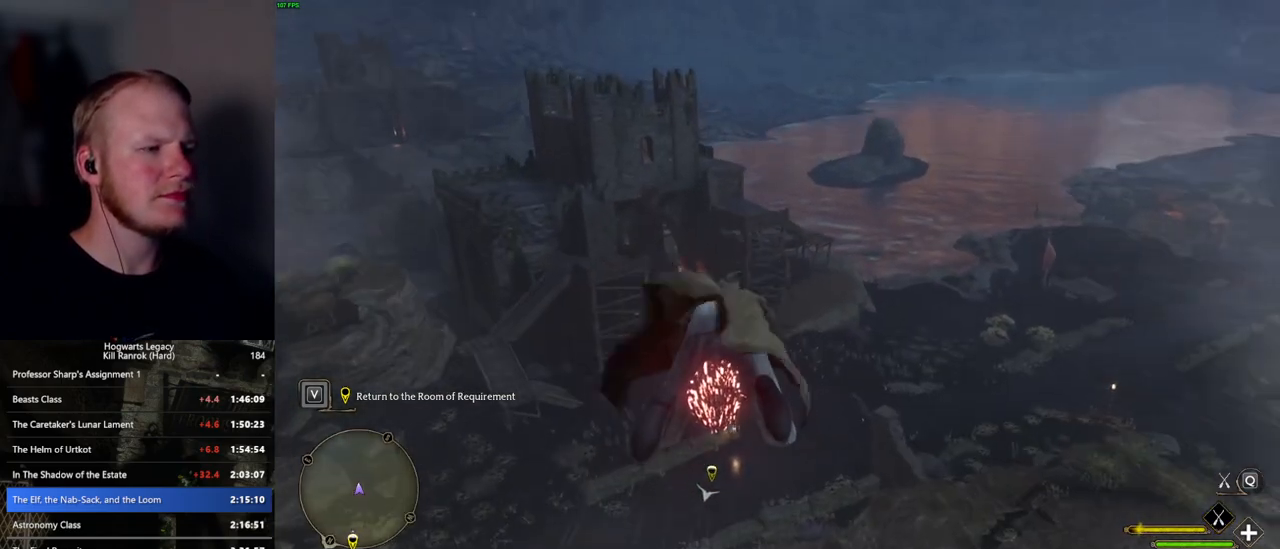
Gameplay with keyboard and mouse; each line is a JSON object with the keys and mouse buttons held at the frame after it. "events" lists presses ("down") and releases ("up") of ".", "/", "0", "1", "2", "3", "4", "5", "6", "7", "8", "9", "a", "alt_l", "alt_r", "b", "backslash", "backspace", "c", "caps_lock", "comma", "ctrl_l", "ctrl_r", "d", "e", "equals", "escape", "f", "f1", "f10", "f11", "f12", "f2", "f3", "f4", "f5", "f6", "f7", "f8", "f9", "g", "h", "i", "j", "k", "l", "lbracket", "m", "minus", "n", "o", "p", "q", "quote", "r", "rbracket", "return", "s", "semicolon", "shift_l", "shift_r", "space", "super_l", "super_r", "t", "tab", "tilde", "u", "v", "w", "x", "y", "z", "mouse_left", "mouse_wheel", "mouse_right", "mouse_mb4" and "mouse_mb5" between this image and that frame as [ms after this image, input, new state], when the widget could be followed in between. "mouse_left", "mouse_wheel", "mouse_right", "mouse_mb4", "mouse_mb5" = the "left", "wheel", "right", "mb4", "mb5" buttons of the "mouse" list. No other keys are recorded. "wheel" means that the mouse wheel is clicked or scrolled. Mouse movement is not recorded.
{"keys": ["ctrl_l", "w"], "mouse": ["left"], "events": []}
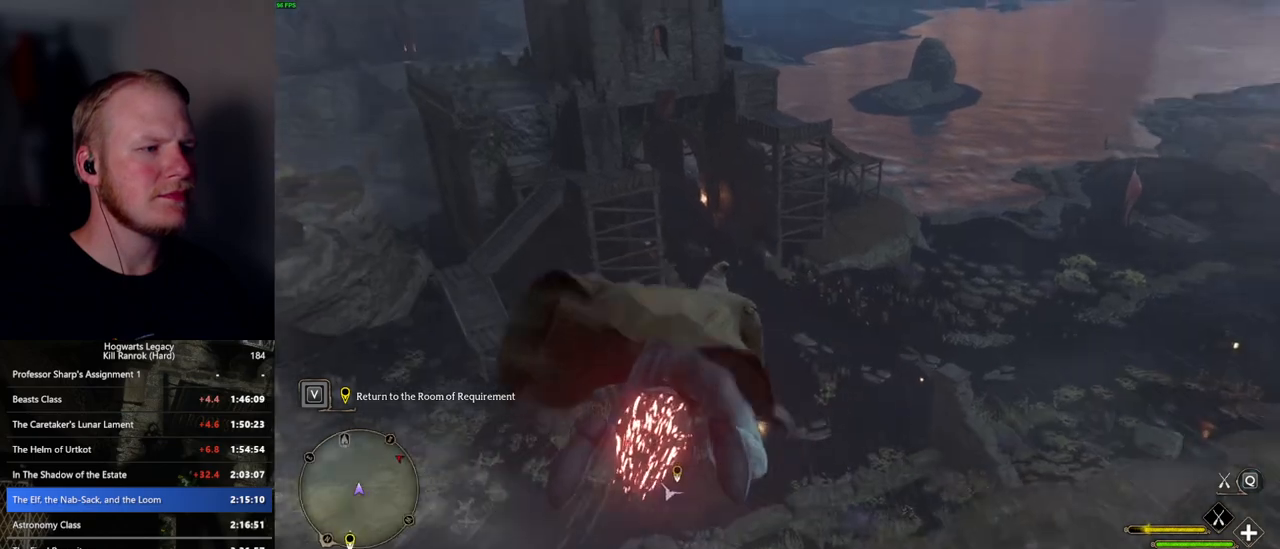
{"keys": ["ctrl_l", "w"], "mouse": ["left"], "events": []}
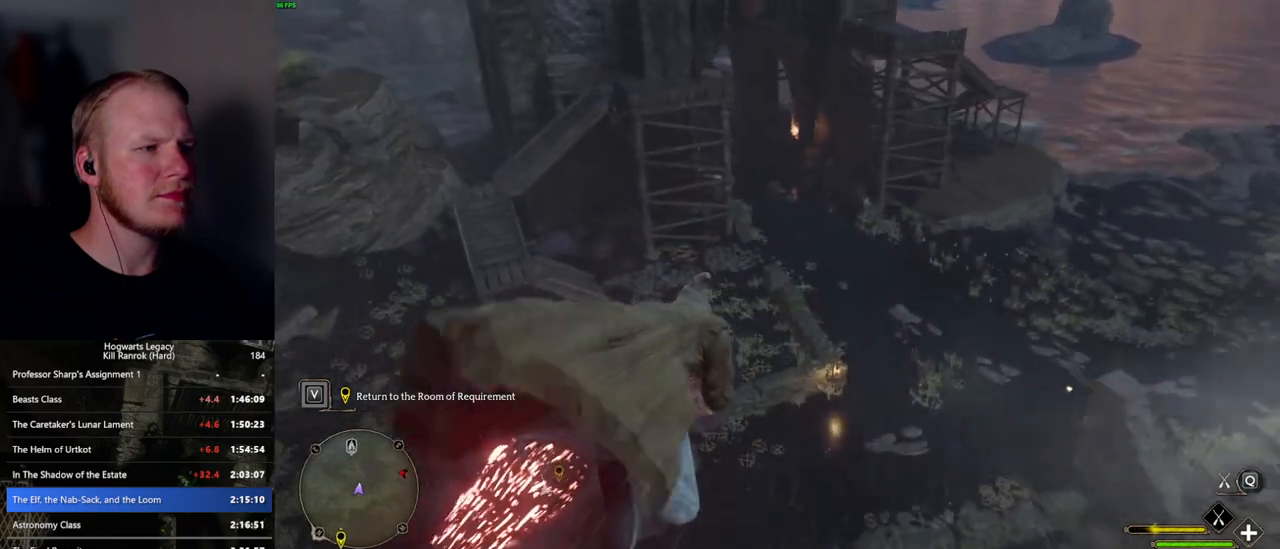
{"keys": ["w"], "mouse": ["left"], "events": [[217, "ctrl_l", "up"]]}
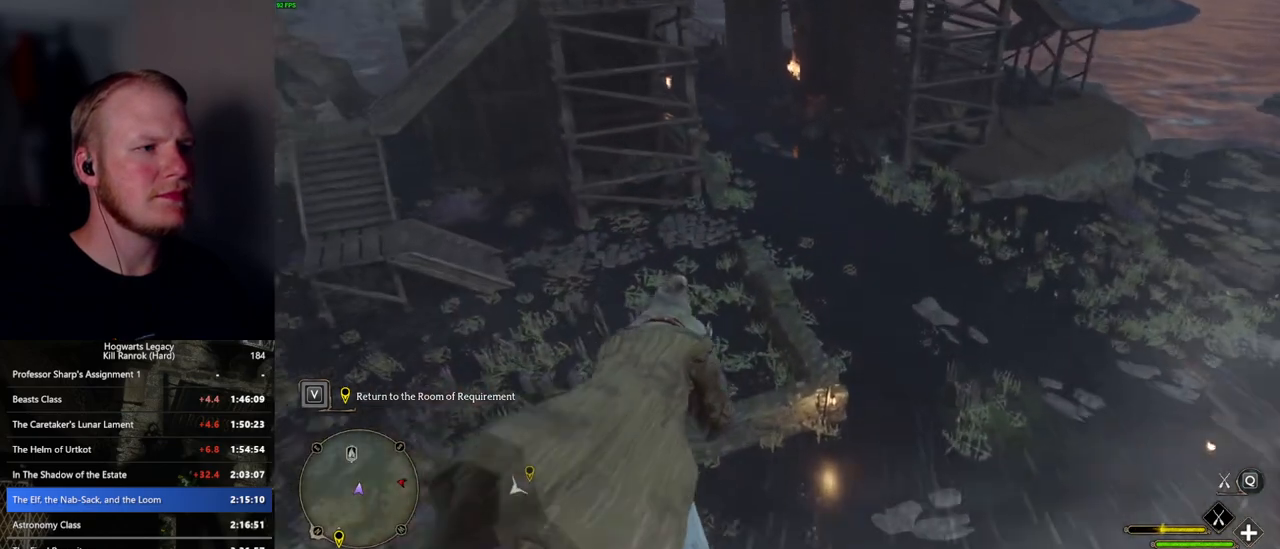
{"keys": ["w"], "mouse": ["left"], "events": [[134, "a", "down"], [284, "a", "up"], [300, "a", "down"], [400, "a", "up"]]}
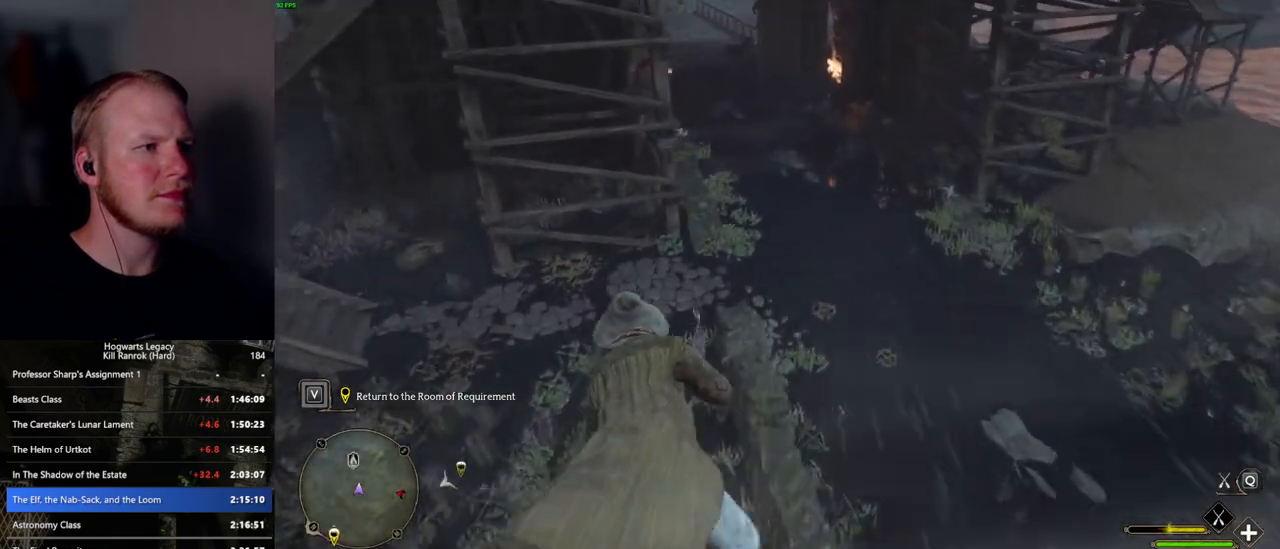
{"keys": ["ctrl_l", "w"], "mouse": ["left"], "events": [[417, "ctrl_l", "down"]]}
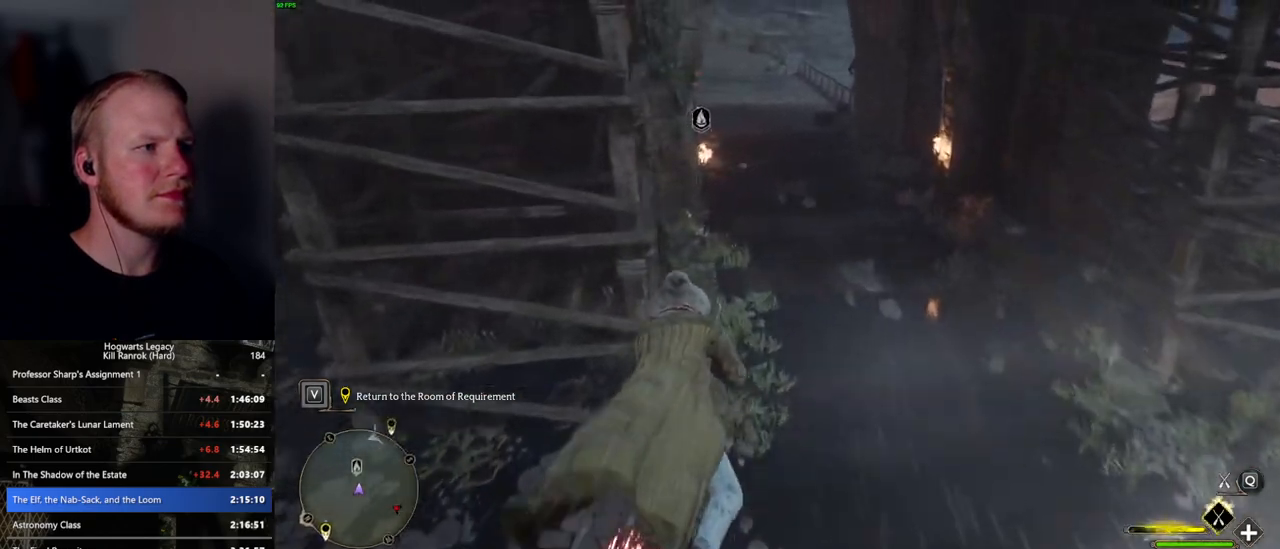
{"keys": ["a", "w"], "mouse": ["left"], "events": [[100, "ctrl_l", "up"], [150, "a", "down"]]}
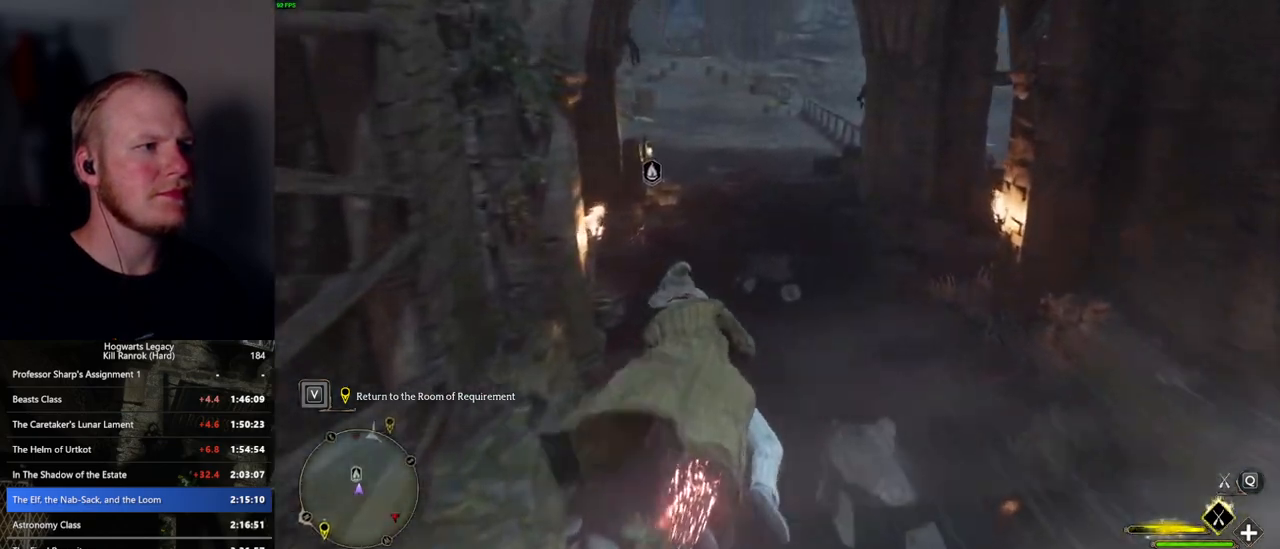
{"keys": ["d", "w"], "mouse": ["left"], "events": [[217, "a", "up"], [350, "d", "down"]]}
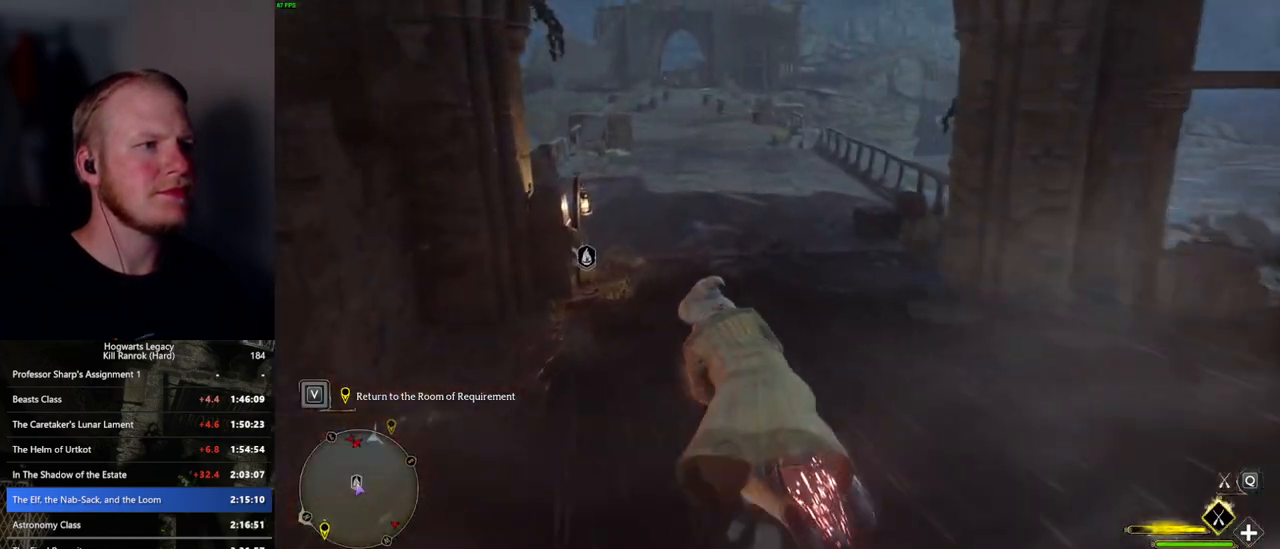
{"keys": ["d", "w"], "mouse": ["left"], "events": []}
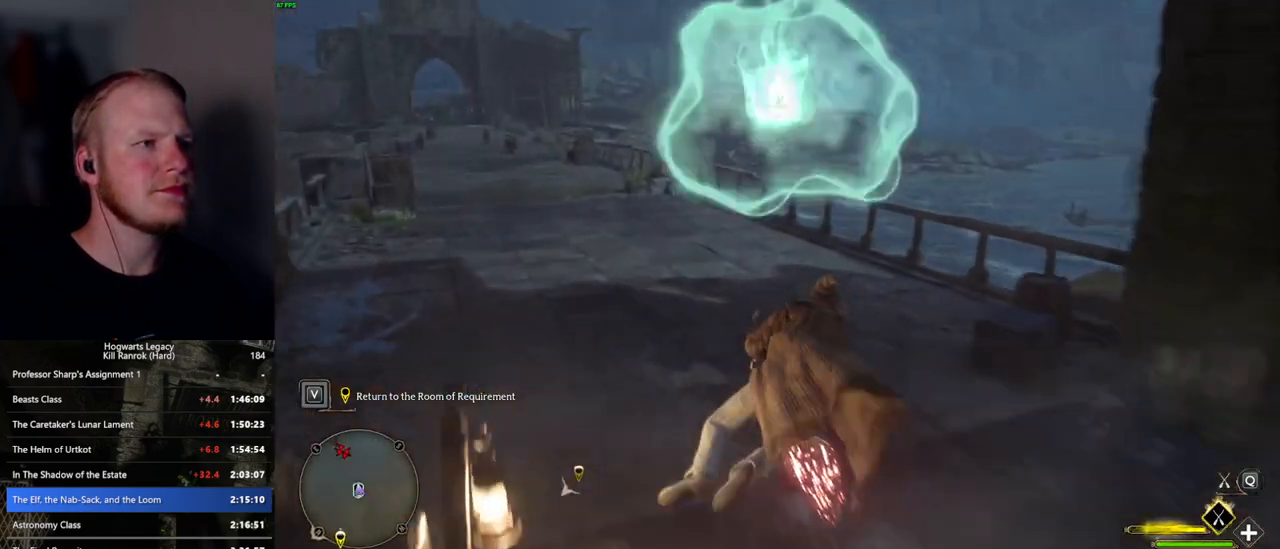
{"keys": ["w"], "mouse": ["left"], "events": [[17, "d", "up"], [250, "space", "down"], [384, "space", "up"]]}
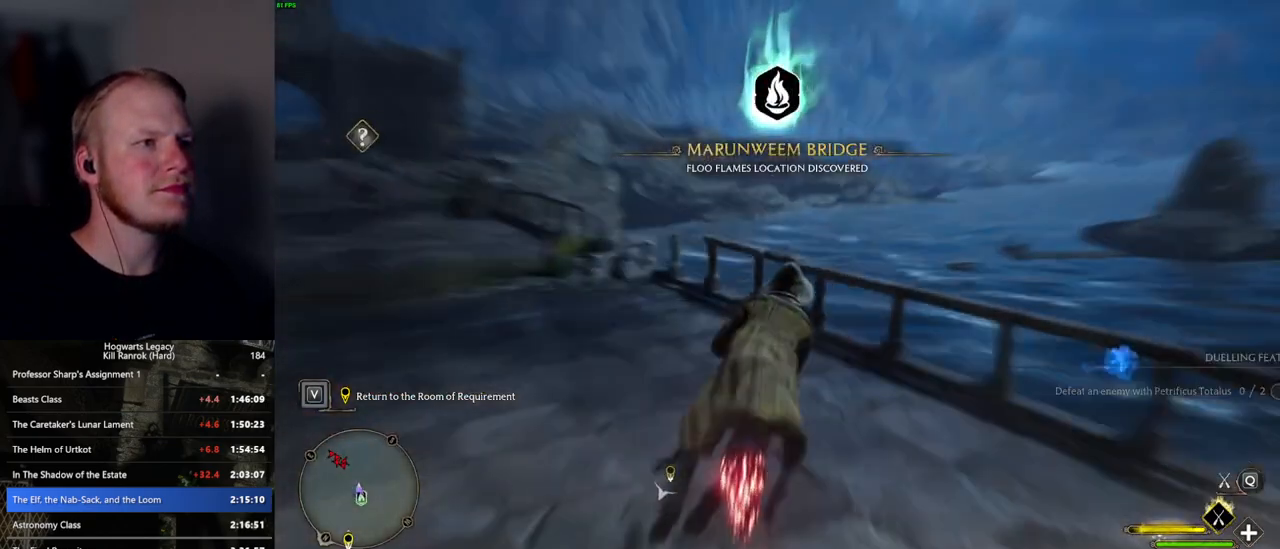
{"keys": ["w"], "mouse": ["left"], "events": []}
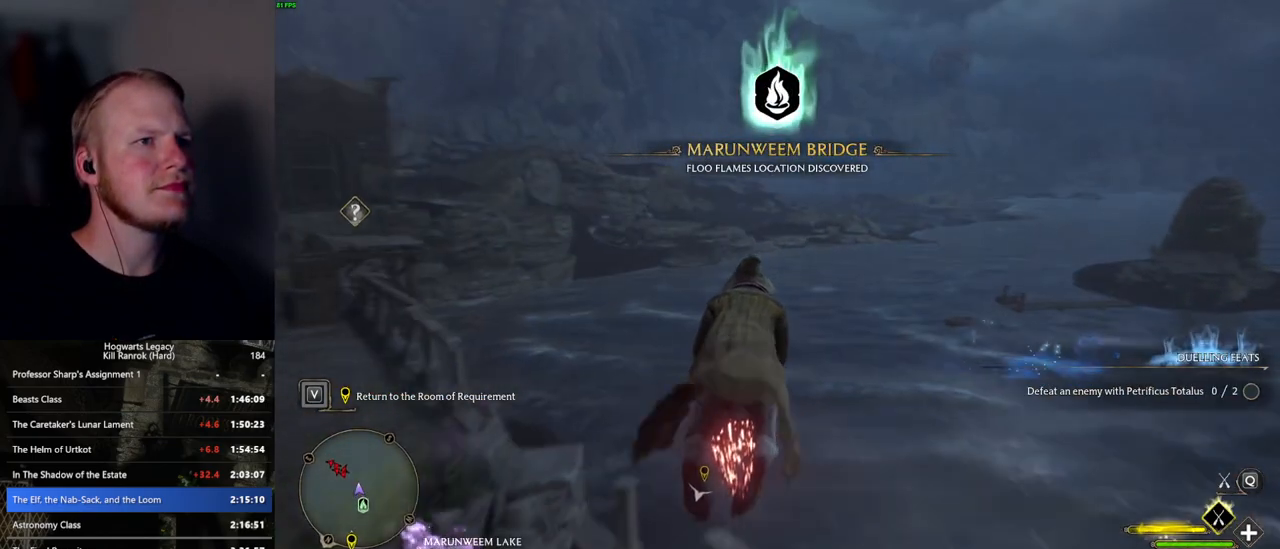
{"keys": ["w"], "mouse": ["left"], "events": [[300, "d", "down"], [417, "d", "up"]]}
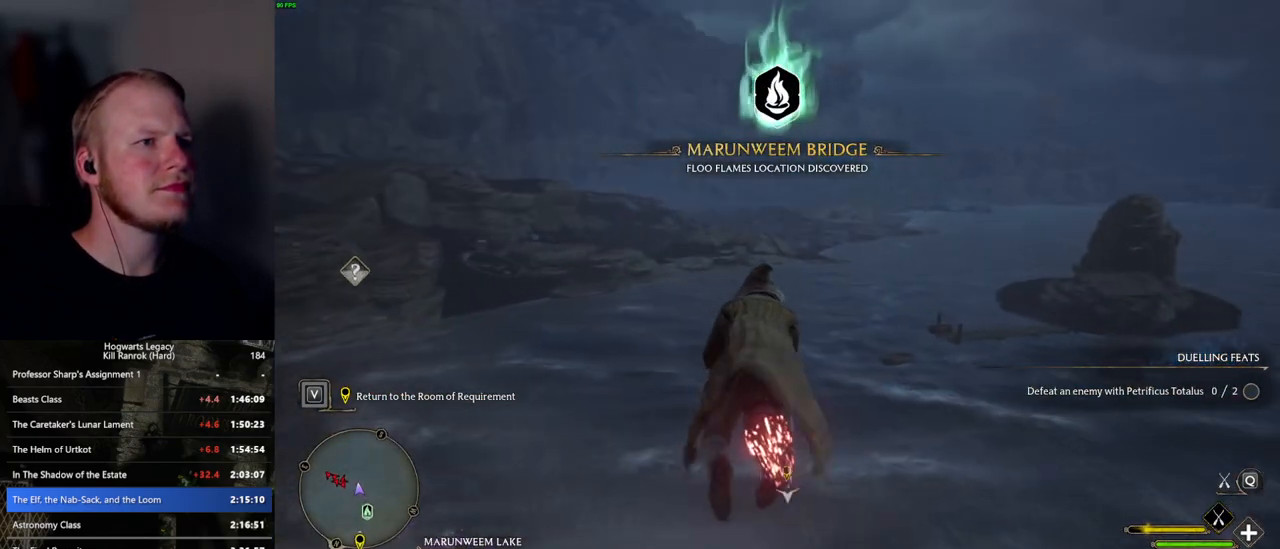
{"keys": ["ctrl_l", "w"], "mouse": ["left"], "events": [[34, "ctrl_l", "down"]]}
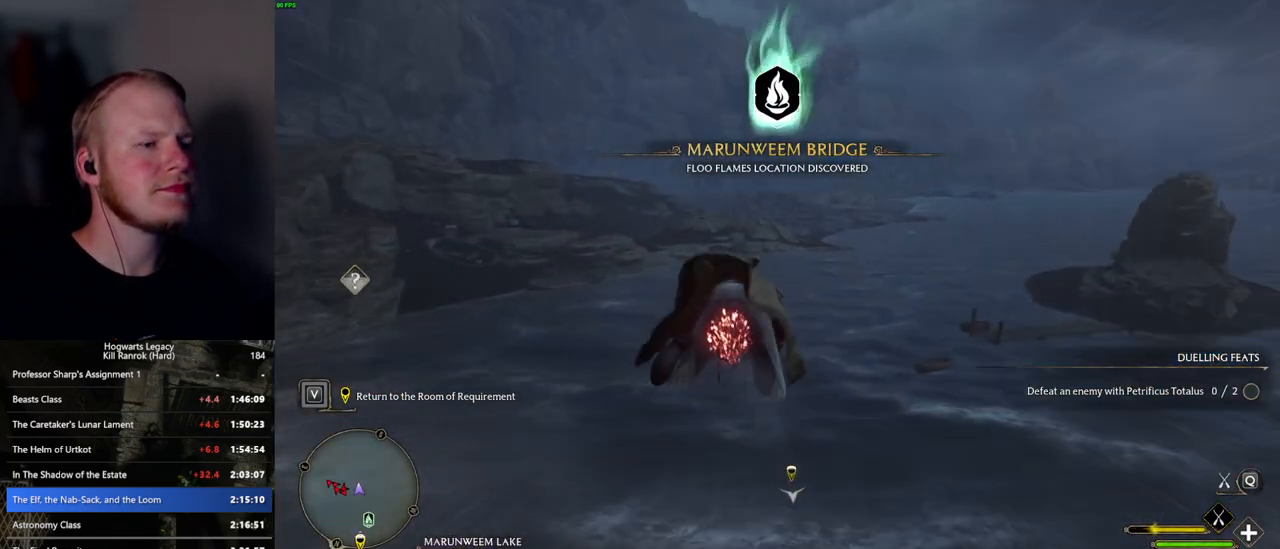
{"keys": ["ctrl_l", "w"], "mouse": ["left"], "events": []}
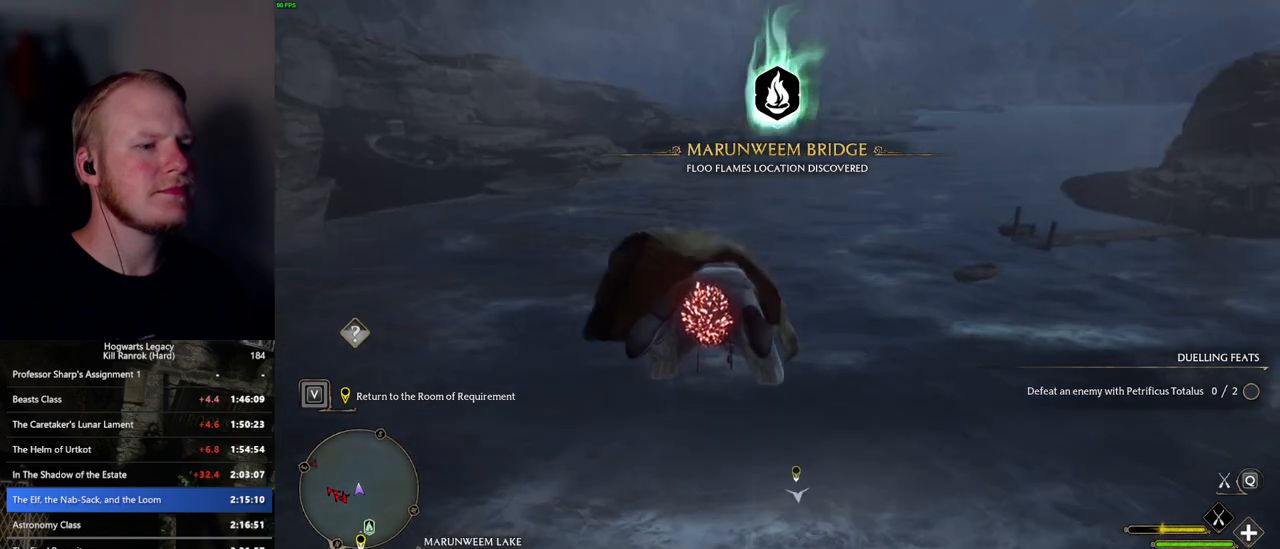
{"keys": ["w"], "mouse": ["left"], "events": [[34, "ctrl_l", "up"]]}
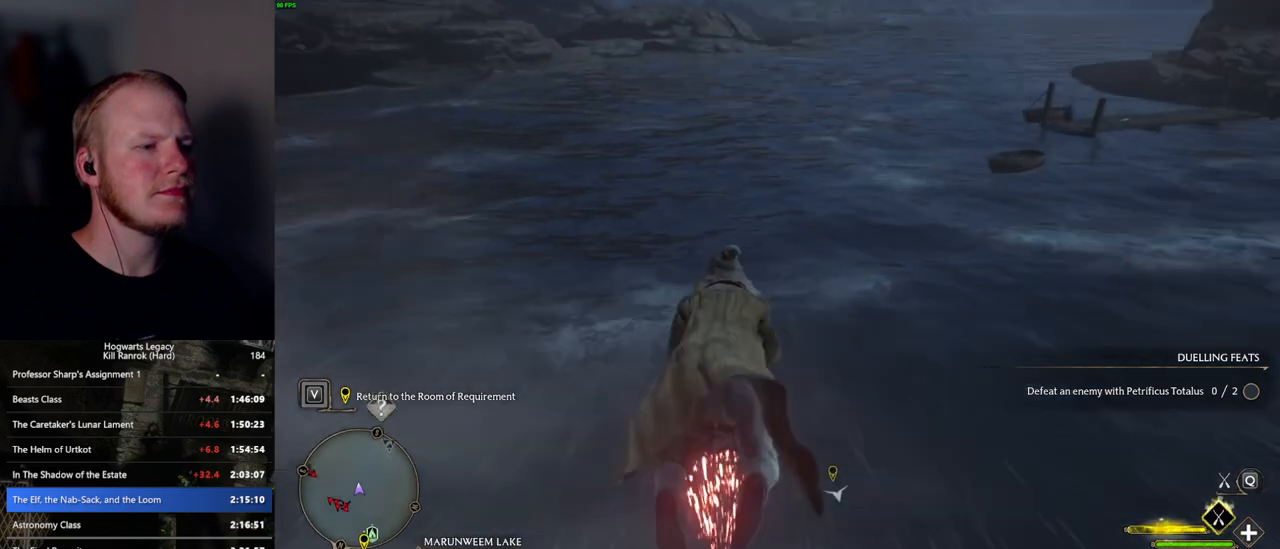
{"keys": [], "mouse": ["left"], "events": [[50, "w", "up"]]}
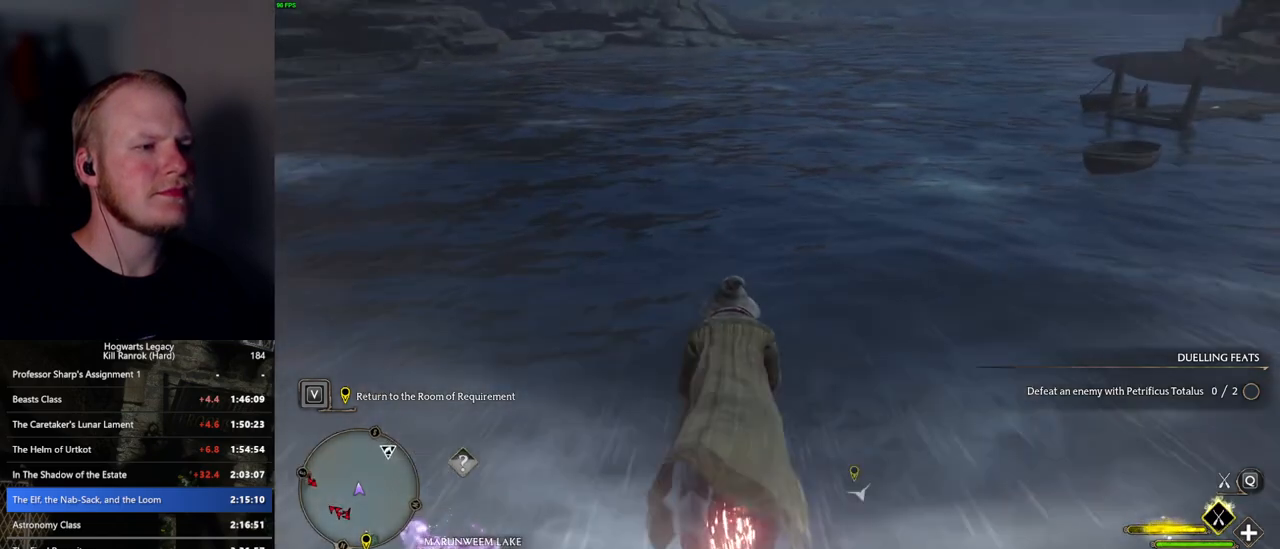
{"keys": [], "mouse": ["left"], "events": []}
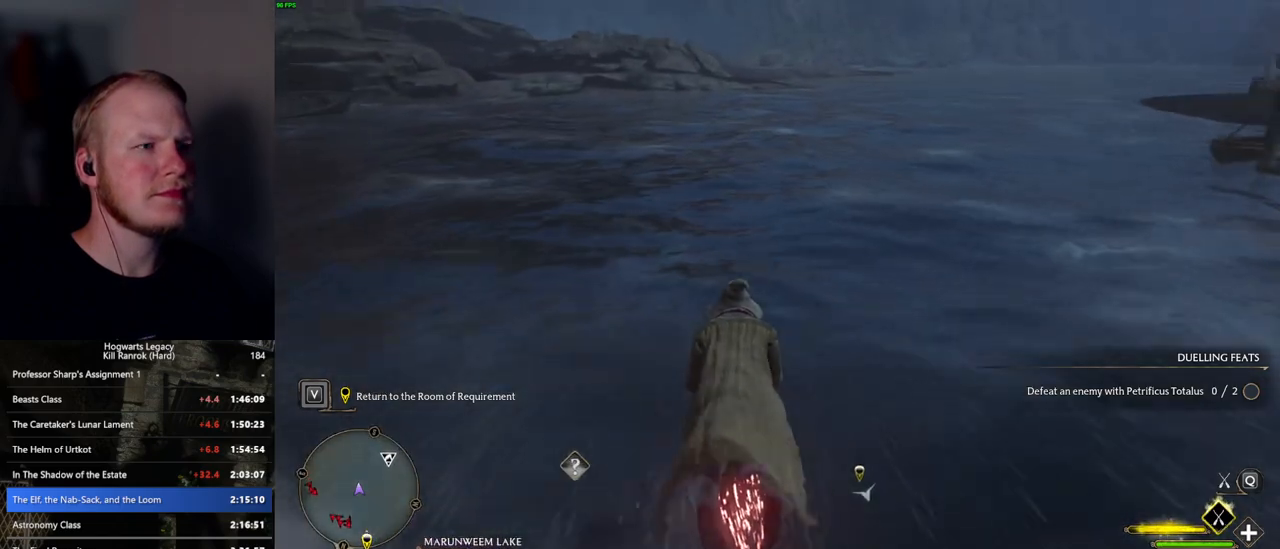
{"keys": [], "mouse": ["left"], "events": []}
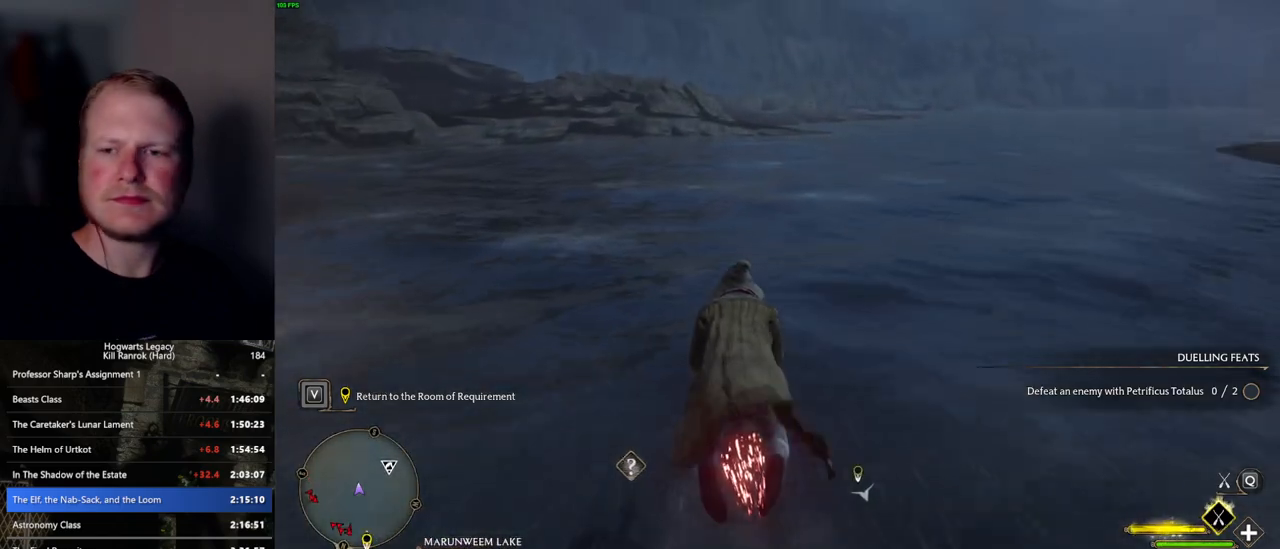
{"keys": [], "mouse": ["left"], "events": []}
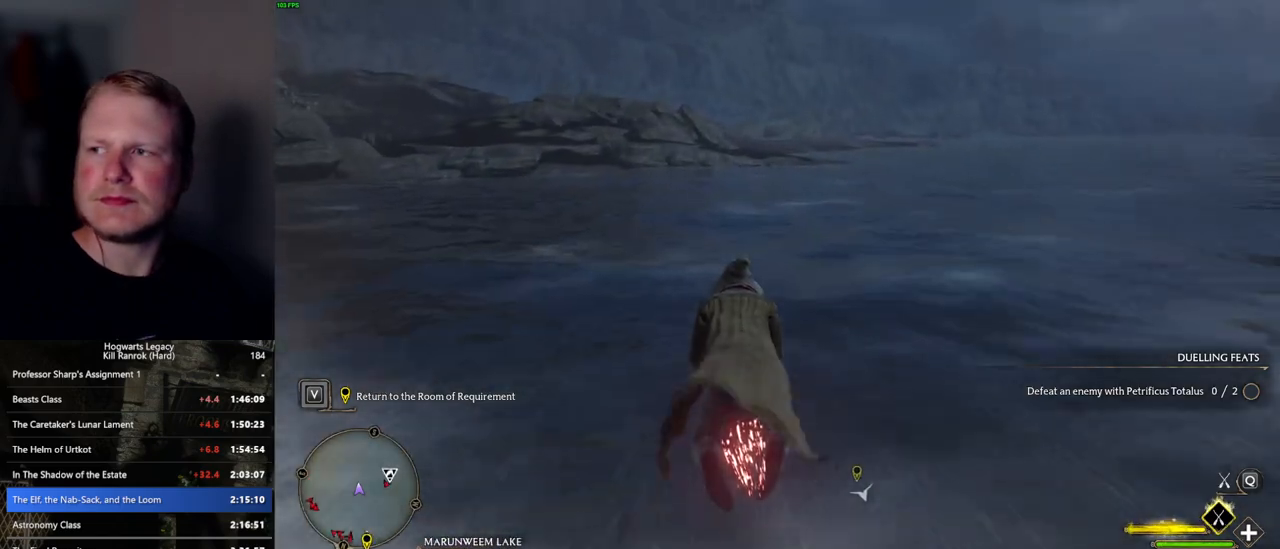
{"keys": [], "mouse": ["left"], "events": []}
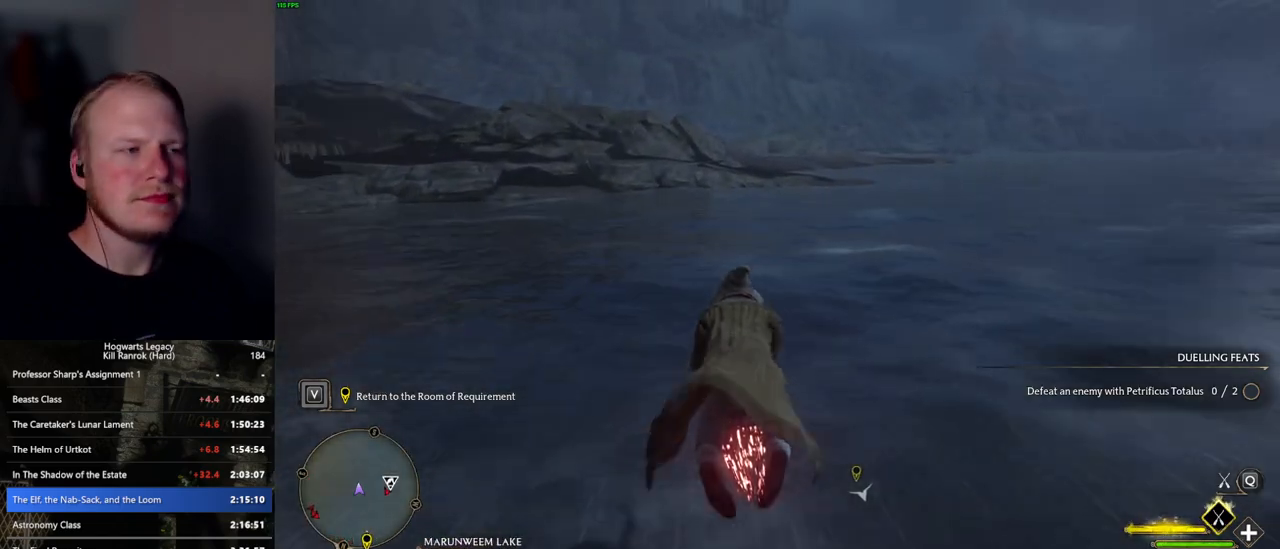
{"keys": [], "mouse": ["left"], "events": []}
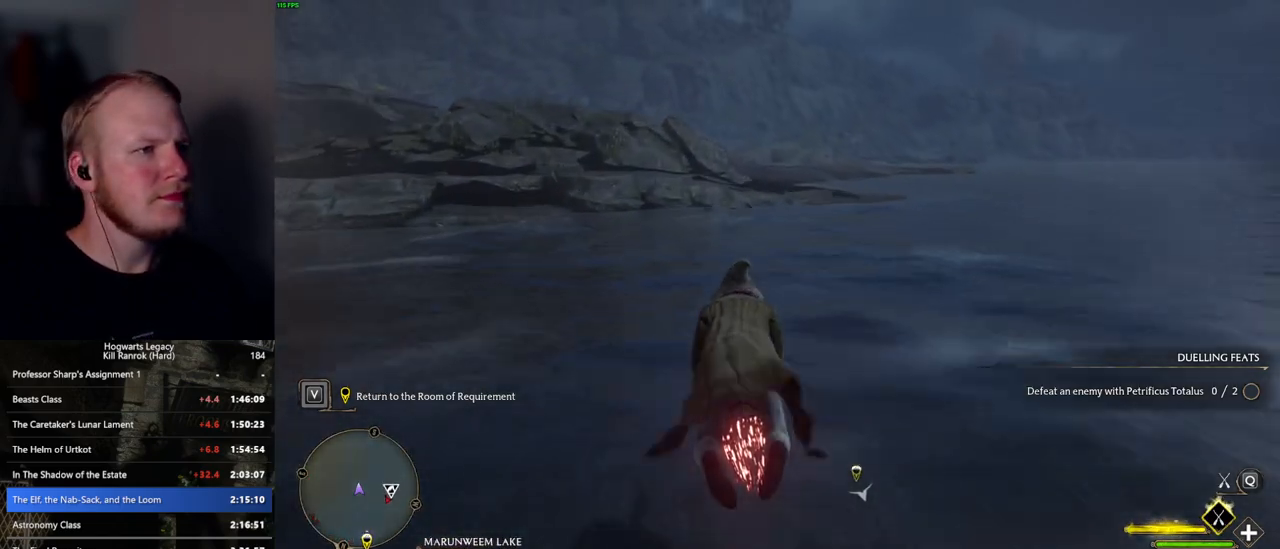
{"keys": [], "mouse": ["left"], "events": []}
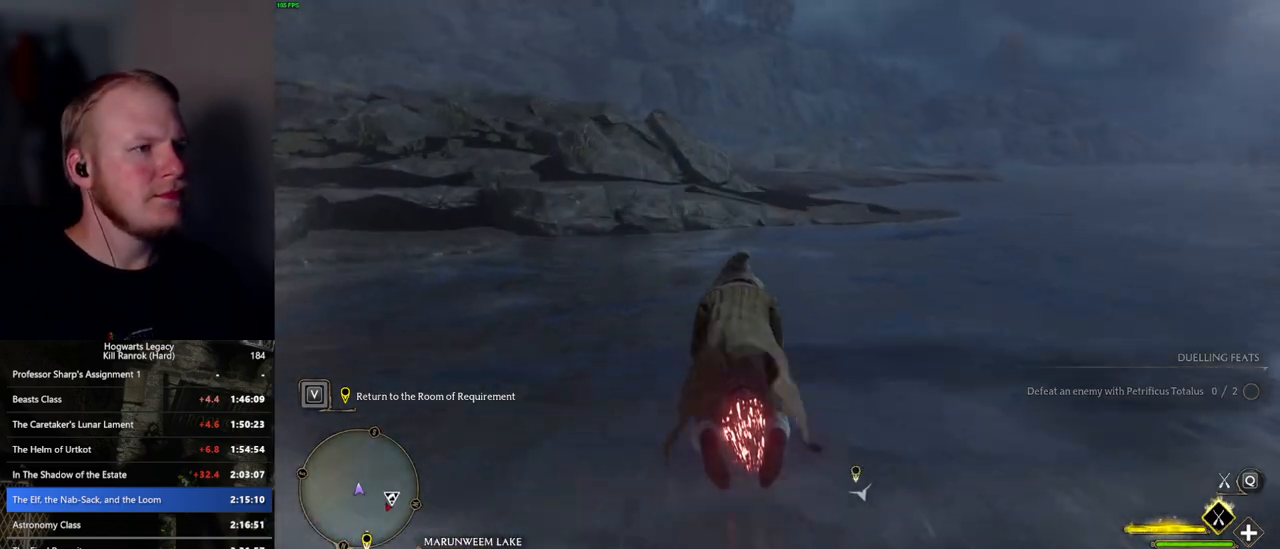
{"keys": [], "mouse": ["left"], "events": [[50, "space", "down"], [350, "space", "up"]]}
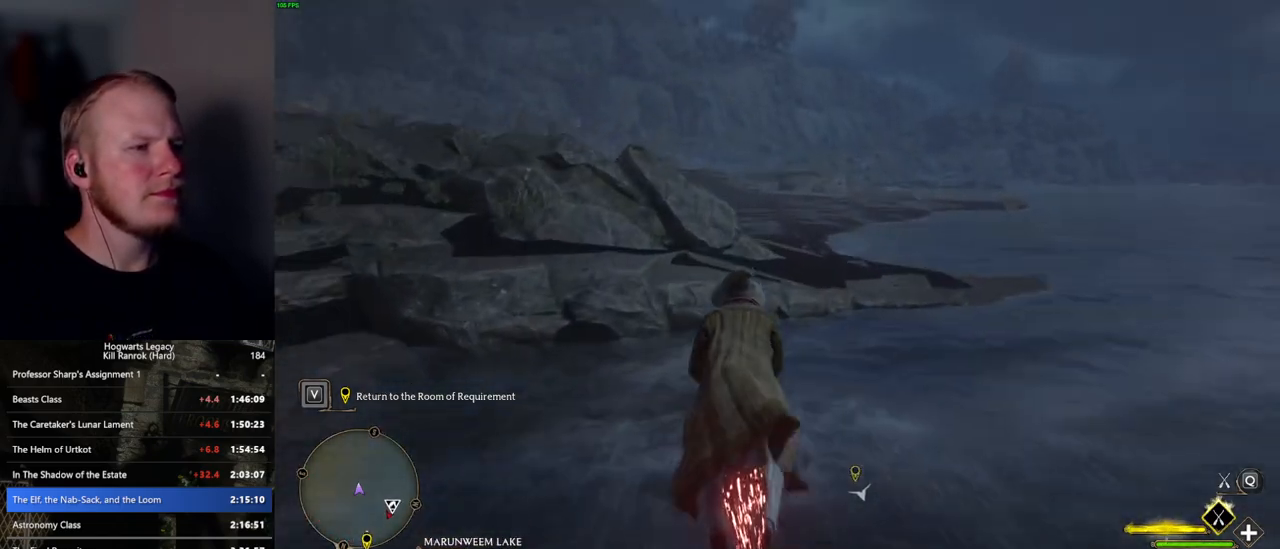
{"keys": [], "mouse": ["left"], "events": []}
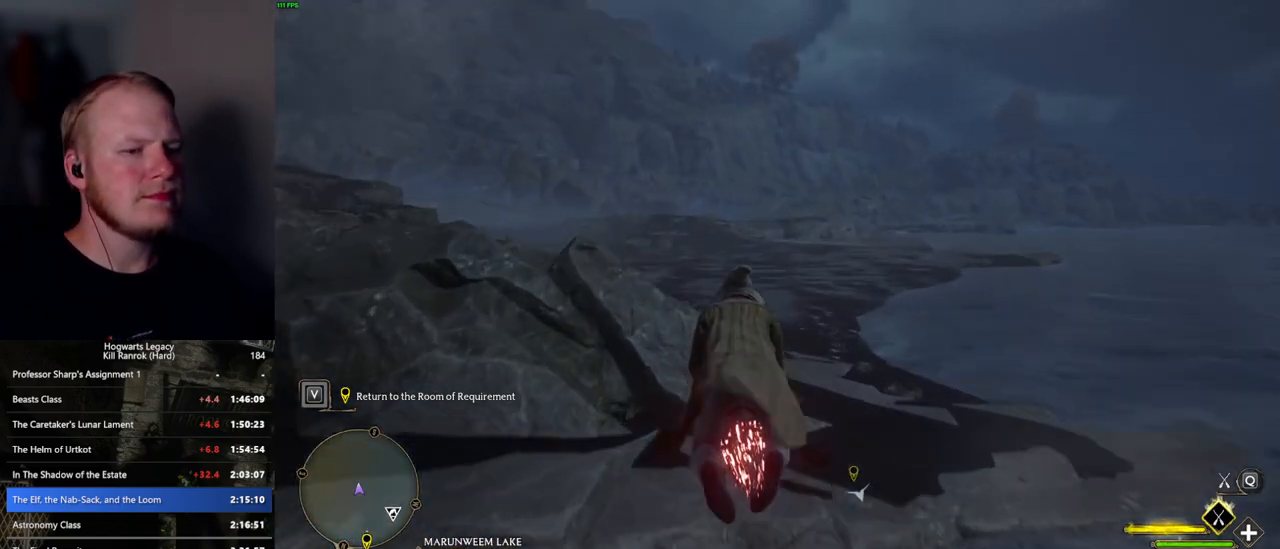
{"keys": [], "mouse": ["left"], "events": []}
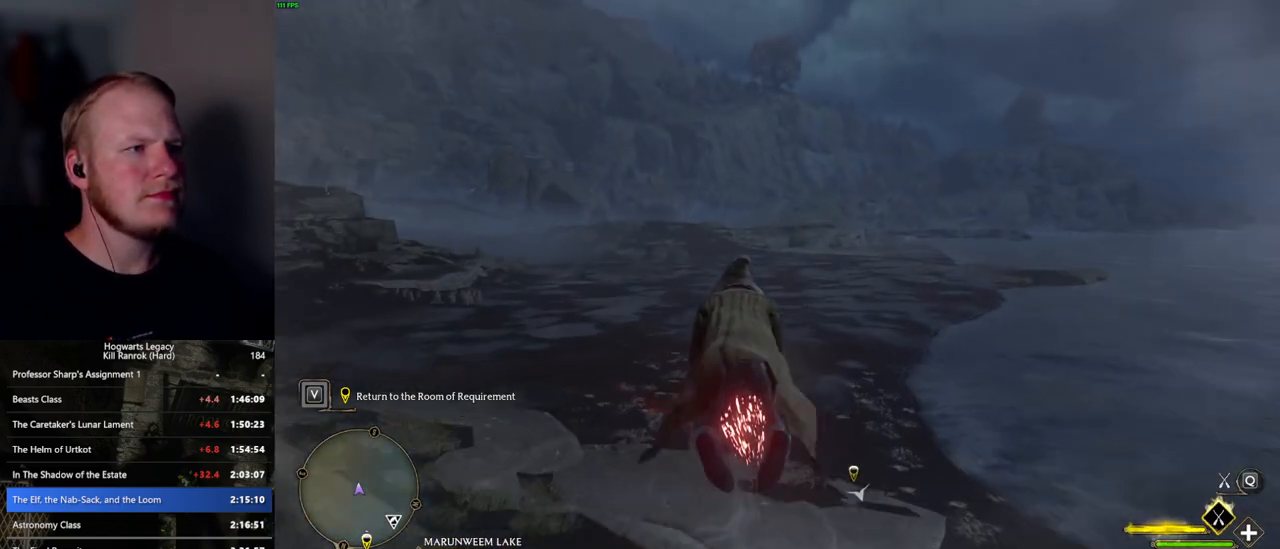
{"keys": ["ctrl_l"], "mouse": ["left"], "events": [[467, "ctrl_l", "down"]]}
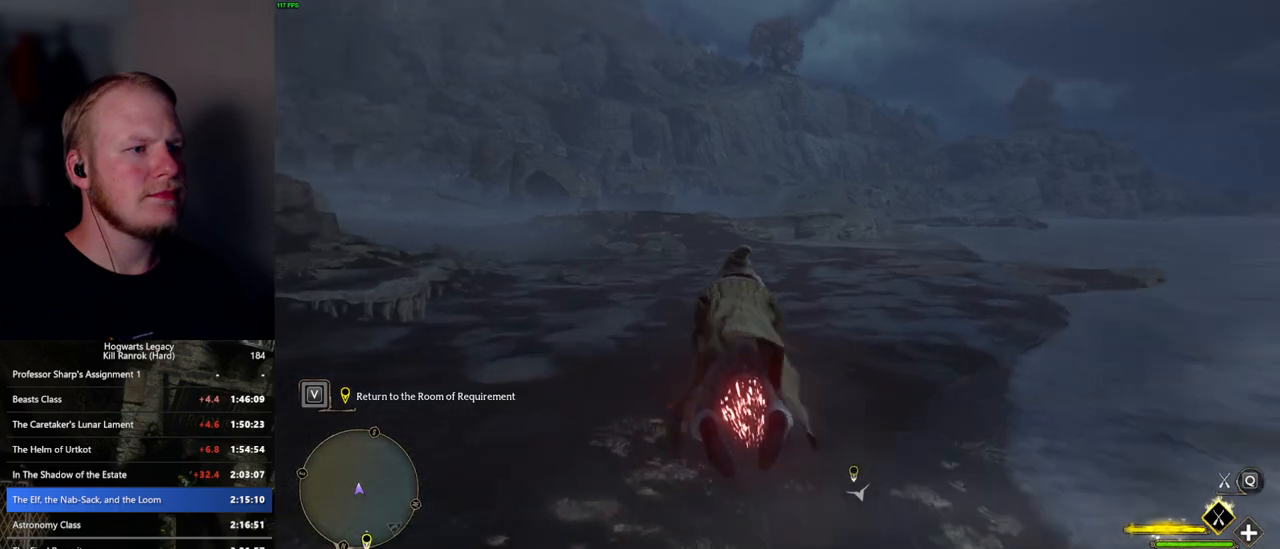
{"keys": [], "mouse": ["left"], "events": [[250, "ctrl_l", "up"]]}
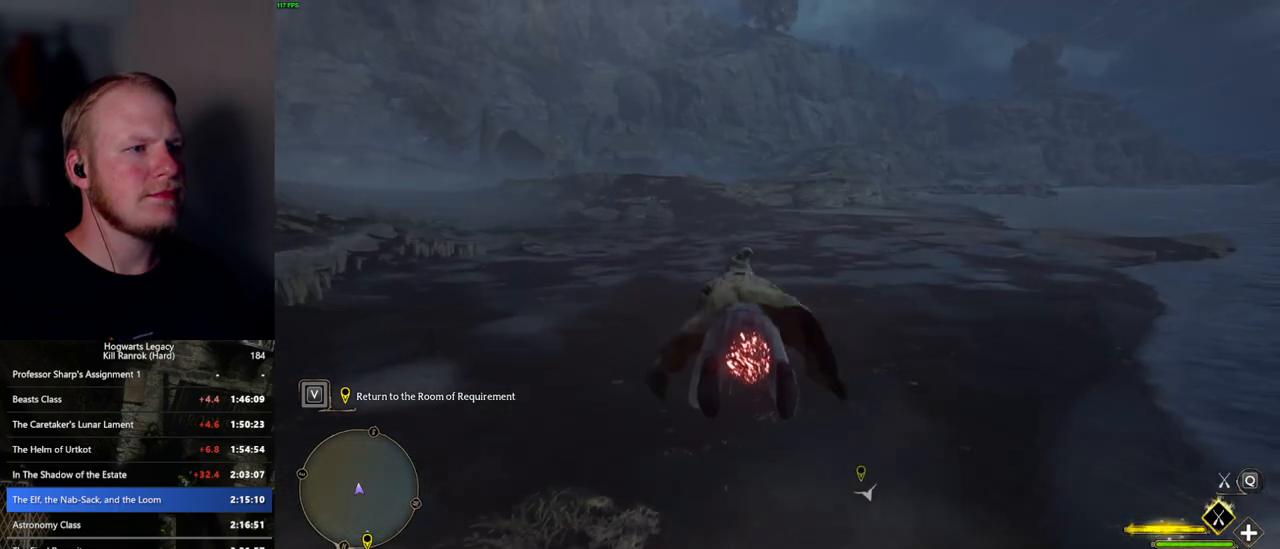
{"keys": [], "mouse": ["left"], "events": [[167, "d", "down"], [217, "d", "up"]]}
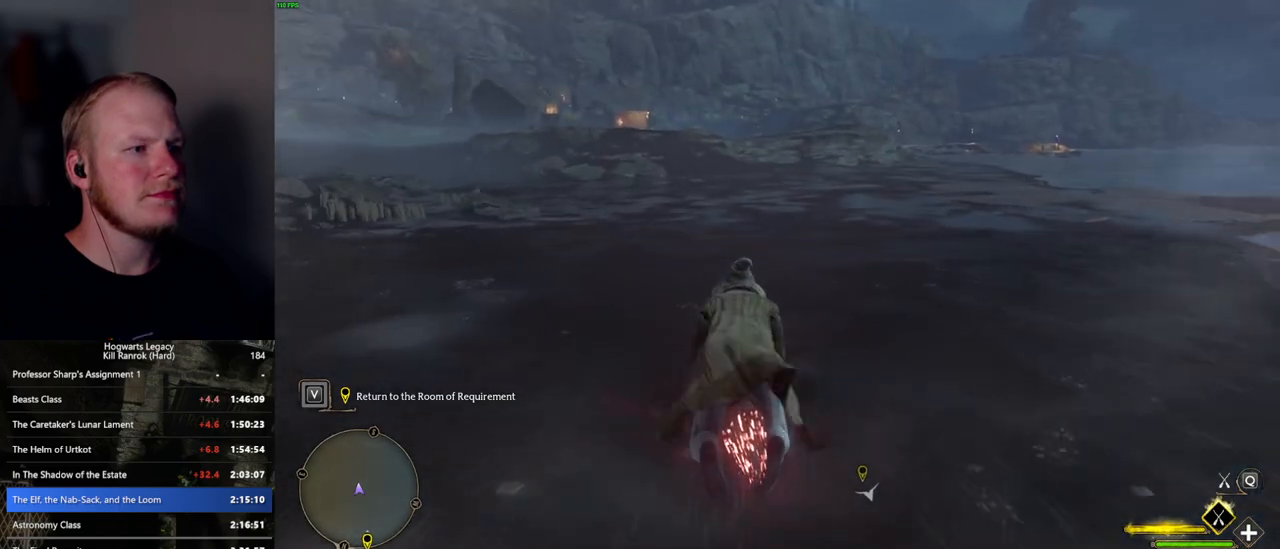
{"keys": [], "mouse": ["left"], "events": [[167, "d", "down"], [217, "d", "up"]]}
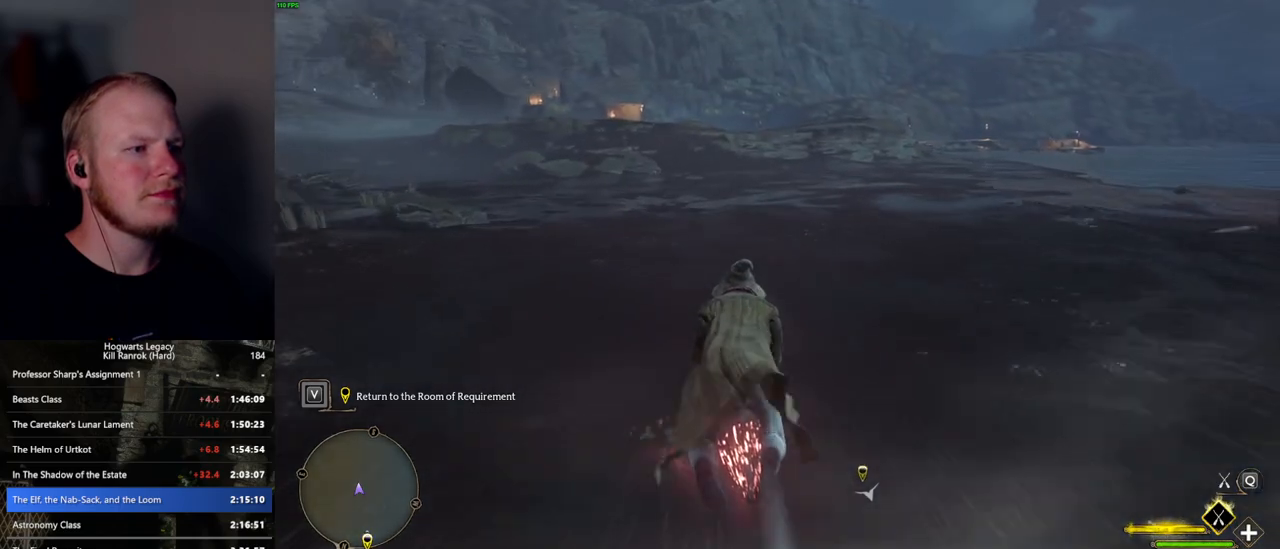
{"keys": [], "mouse": ["left"], "events": []}
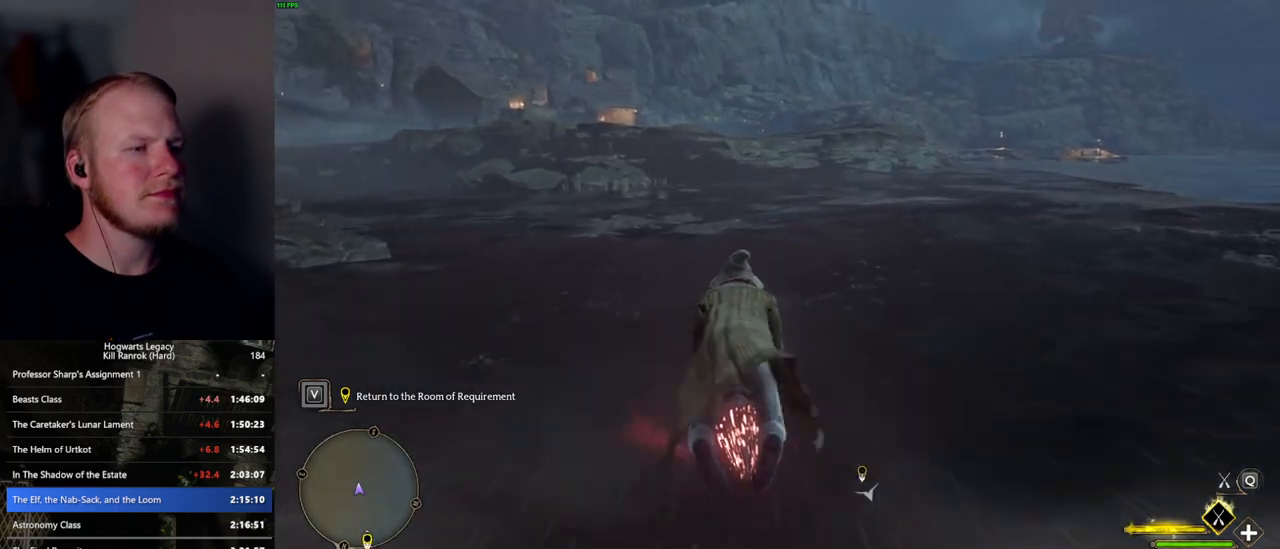
{"keys": [], "mouse": ["left"], "events": []}
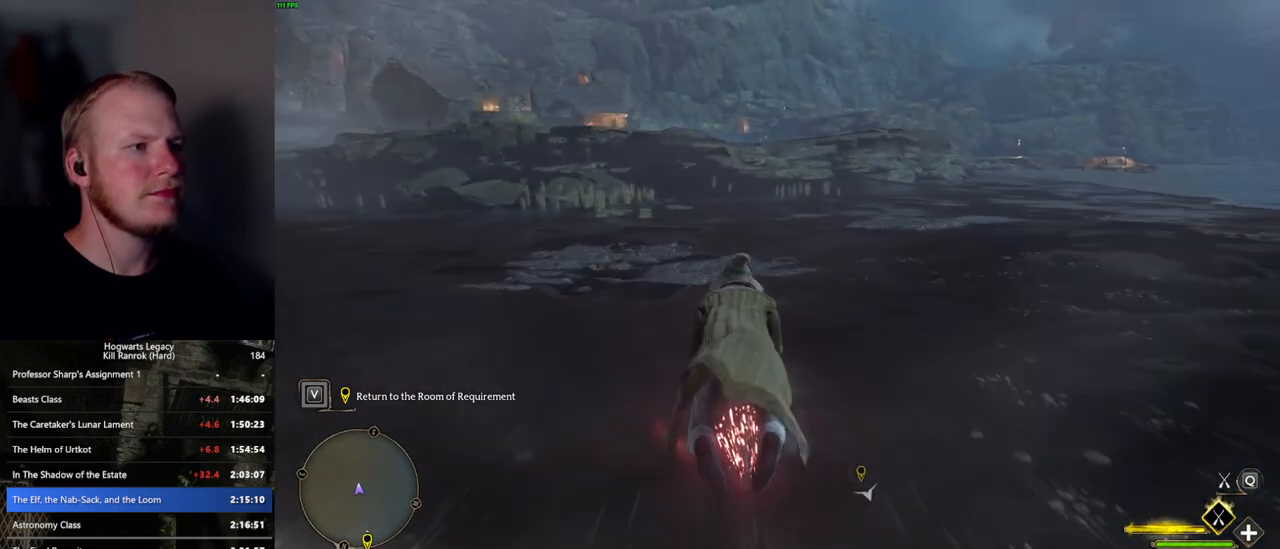
{"keys": [], "mouse": ["left"], "events": []}